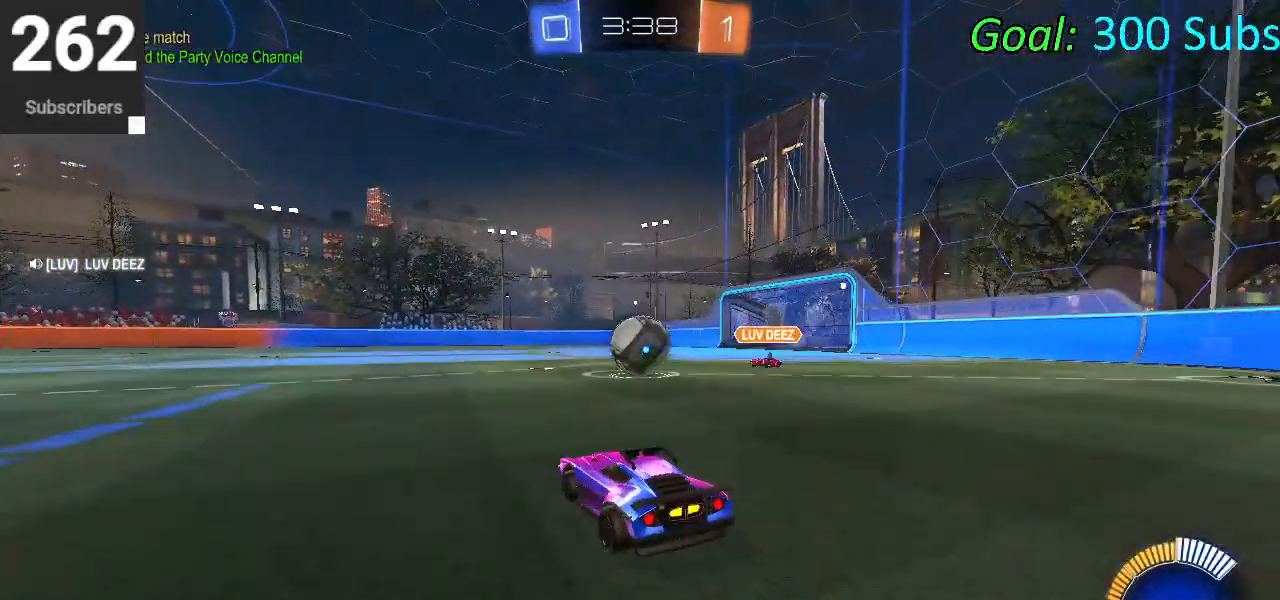
Gameplay with a controller (PlayStation layout); each line is a JSON object with the inputs held at the frame after it. "events" lists button and stick changes between this image and that frame as [ms after this image, input, new state], when the widget could be followed in between.
{"buttons": [], "left_stick": "down-left", "right_stick": "center", "events": [[83, "R2", "up"], [150, "left_stick", "up-right"], [167, "R2", "down"], [317, "left_stick", "center"], [383, "left_stick", "down-left"], [417, "R2", "up"]]}
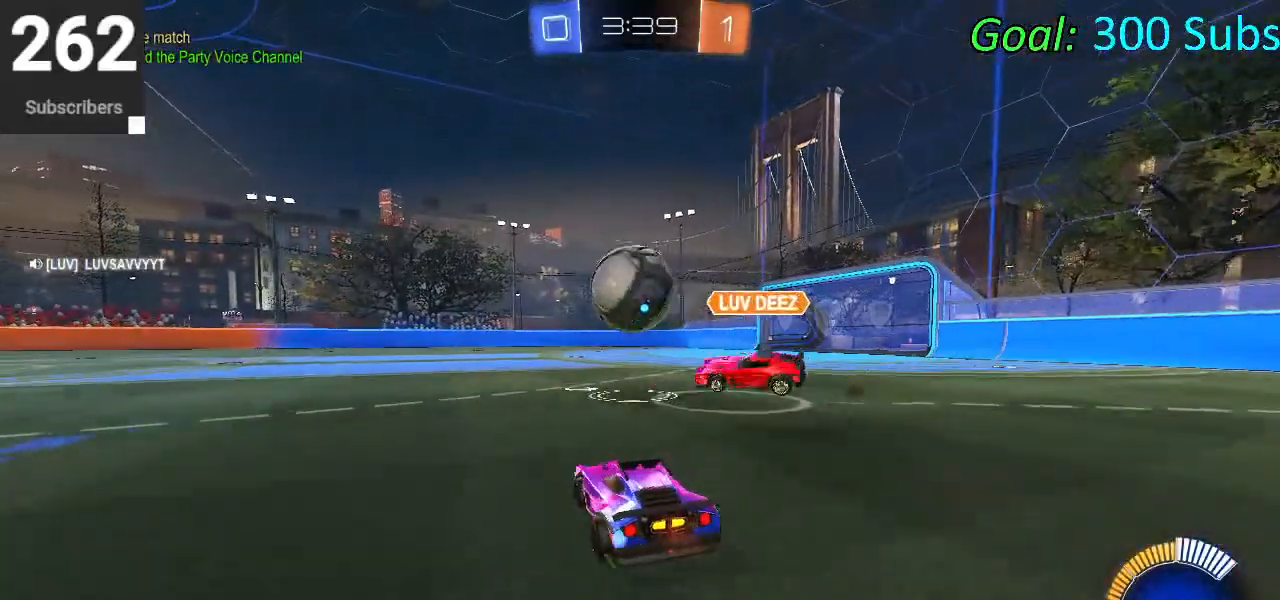
{"buttons": [], "left_stick": "center", "right_stick": "center", "events": [[50, "left_stick", "center"], [317, "R2", "down"], [383, "left_stick", "left"], [467, "R2", "up"], [483, "left_stick", "center"]]}
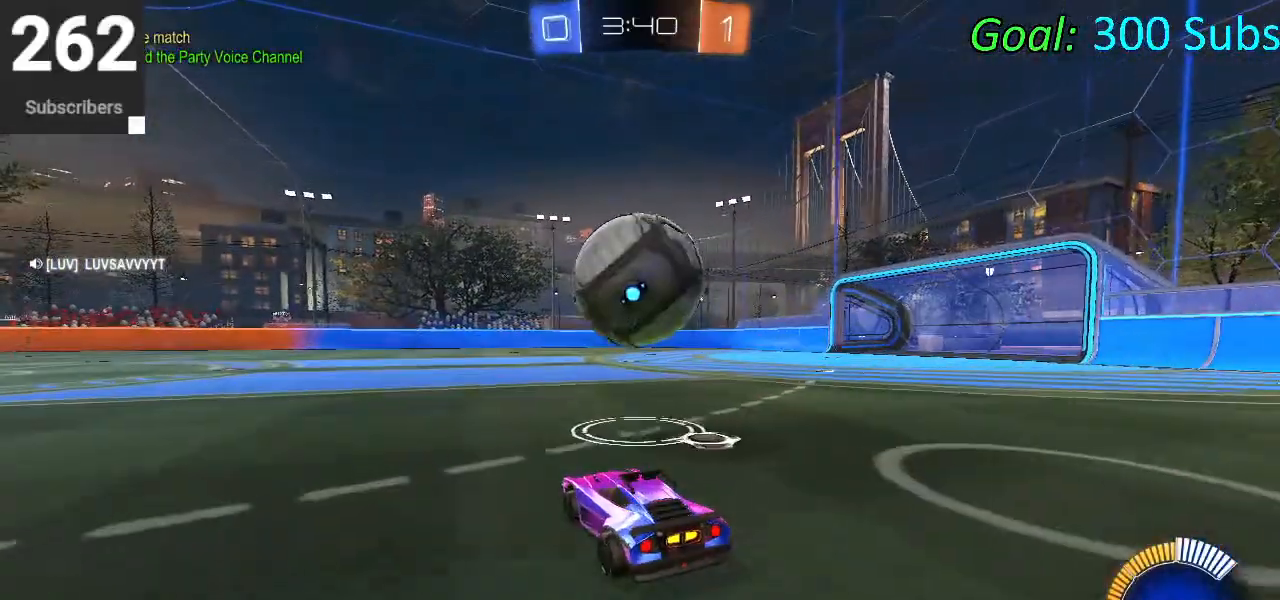
{"buttons": ["R2"], "left_stick": "center", "right_stick": "center", "events": [[67, "left_stick", "down-left"], [183, "left_stick", "center"], [233, "left_stick", "right"], [267, "R2", "down"], [400, "left_stick", "center"]]}
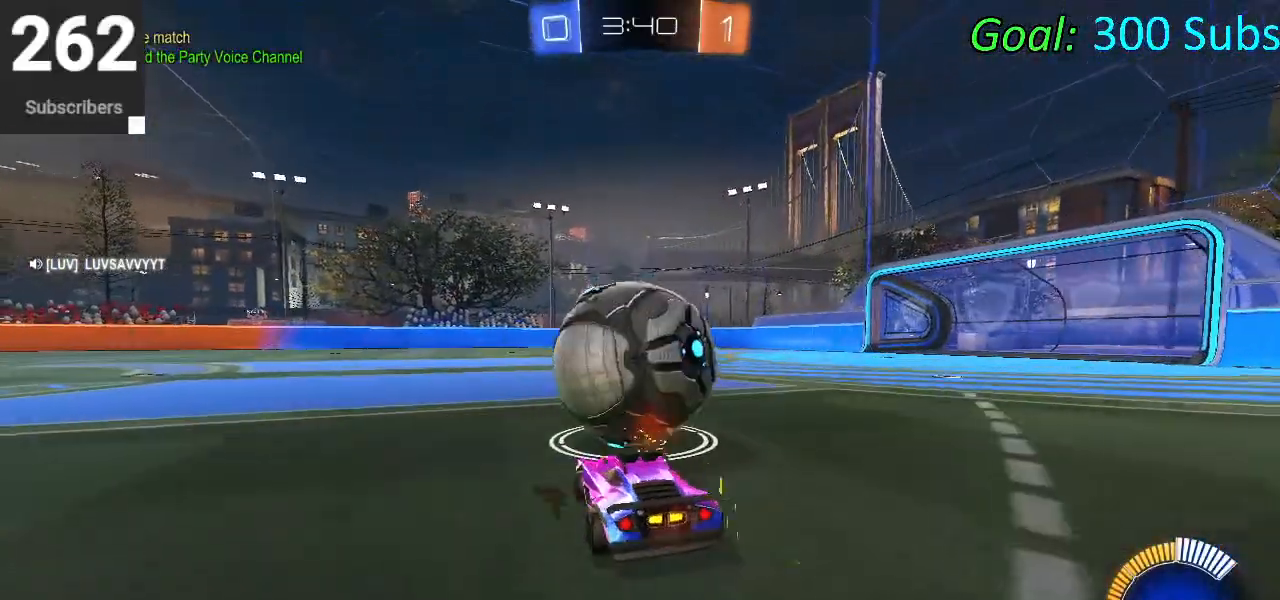
{"buttons": ["R2"], "left_stick": "center", "right_stick": "center", "events": [[167, "CIRCLE", "down"], [333, "CIRCLE", "up"]]}
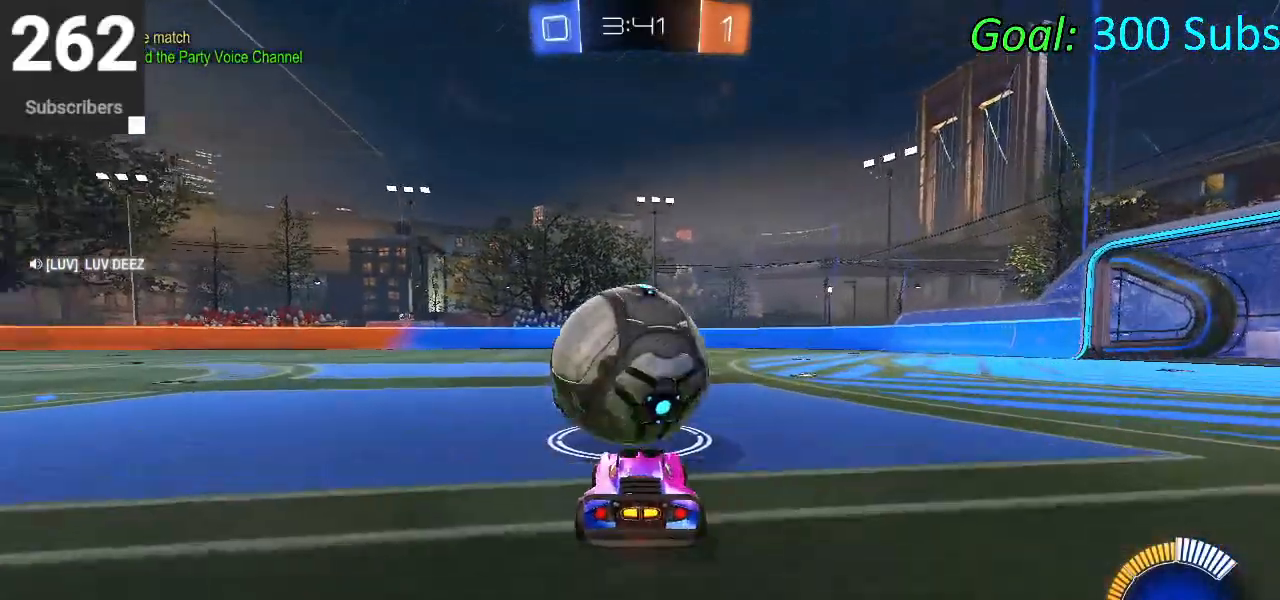
{"buttons": ["R2"], "left_stick": "center", "right_stick": "center", "events": [[17, "CIRCLE", "down"], [33, "left_stick", "left"], [233, "CIRCLE", "up"], [250, "left_stick", "center"]]}
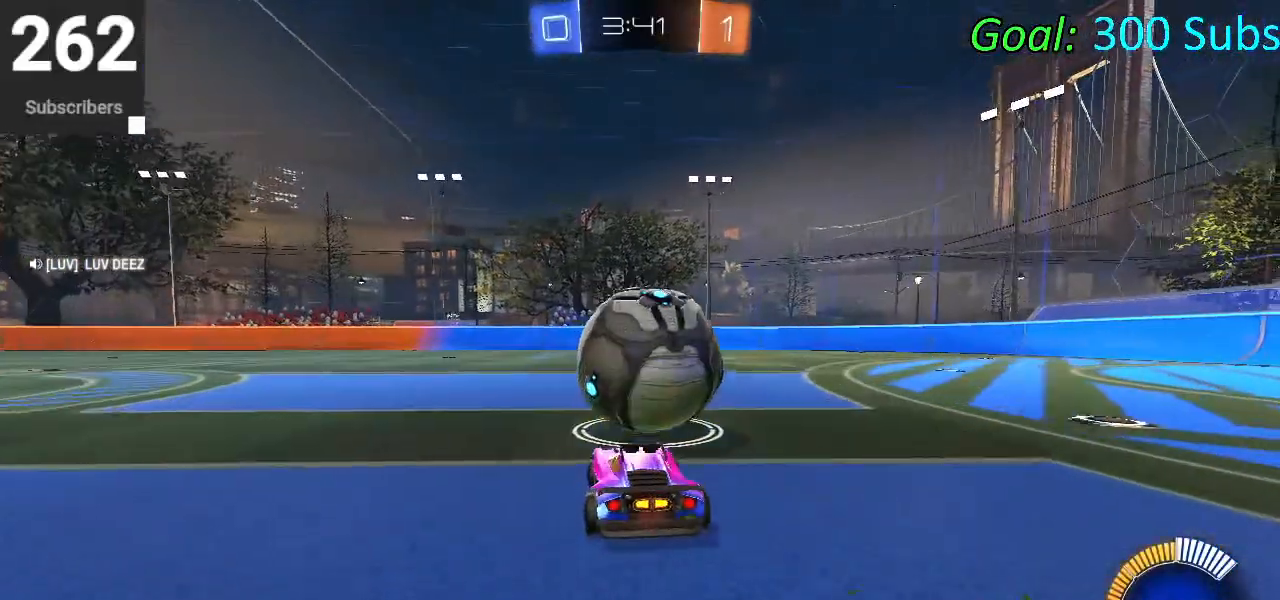
{"buttons": ["R2"], "left_stick": "center", "right_stick": "center", "events": [[100, "CIRCLE", "down"], [217, "CIRCLE", "up"], [283, "CIRCLE", "down"], [333, "left_stick", "up-right"], [367, "CIRCLE", "up"], [450, "left_stick", "center"]]}
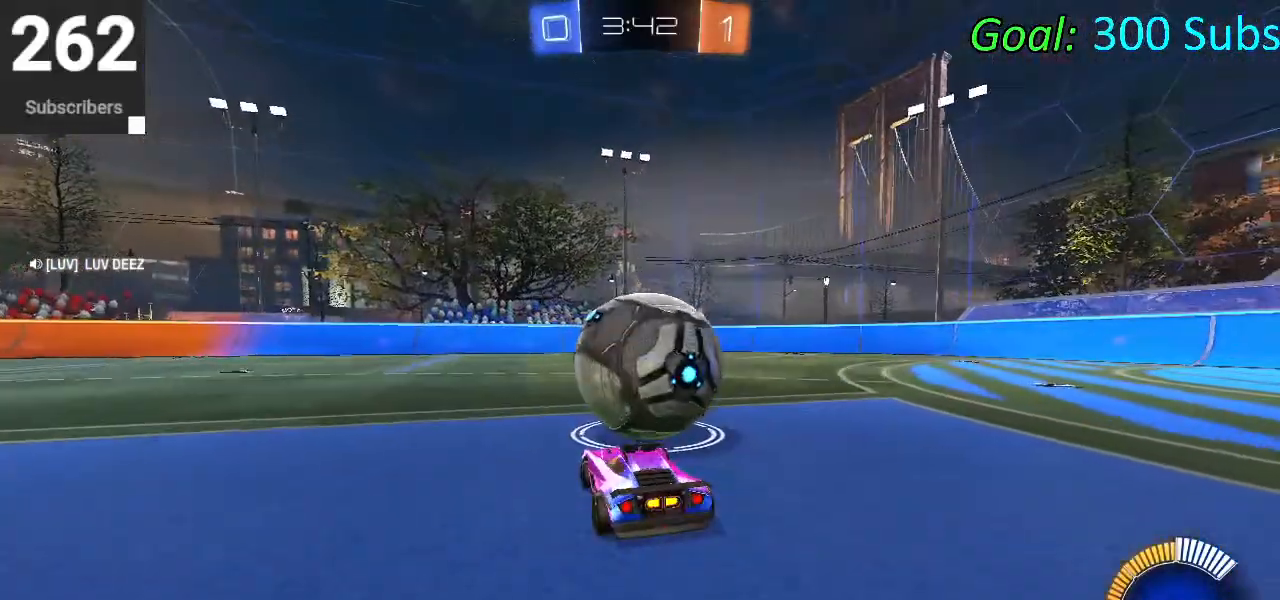
{"buttons": [], "left_stick": "center", "right_stick": "center", "events": [[267, "left_stick", "left"], [317, "R2", "up"], [383, "left_stick", "center"]]}
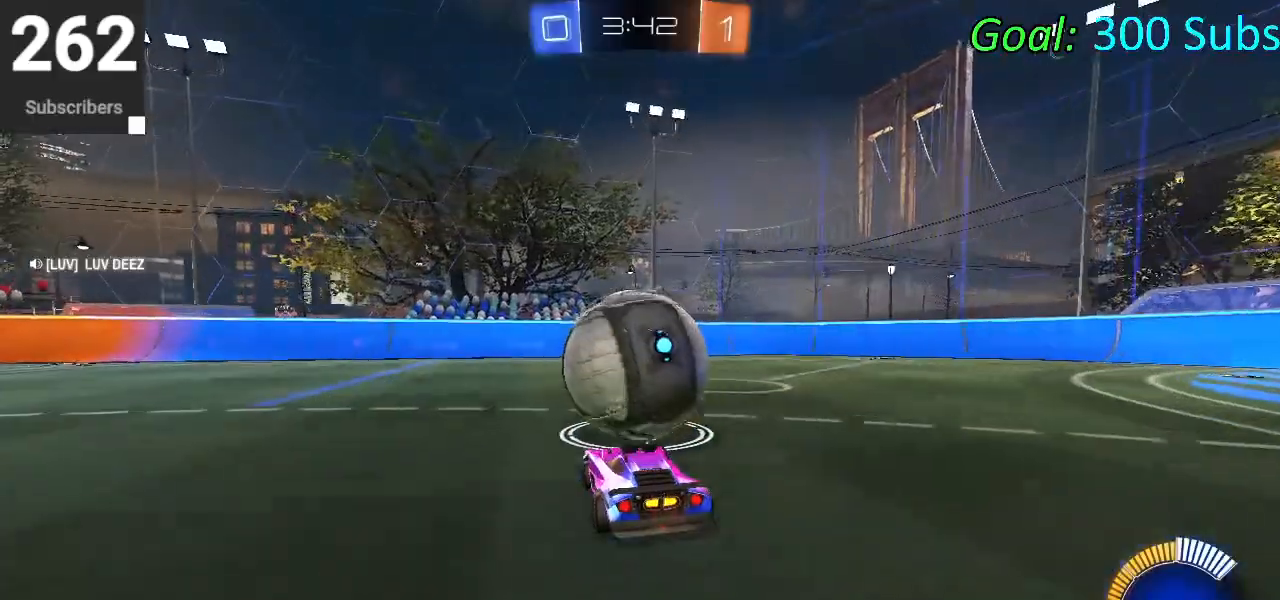
{"buttons": ["R2"], "left_stick": "center", "right_stick": "center", "events": [[250, "R2", "down"]]}
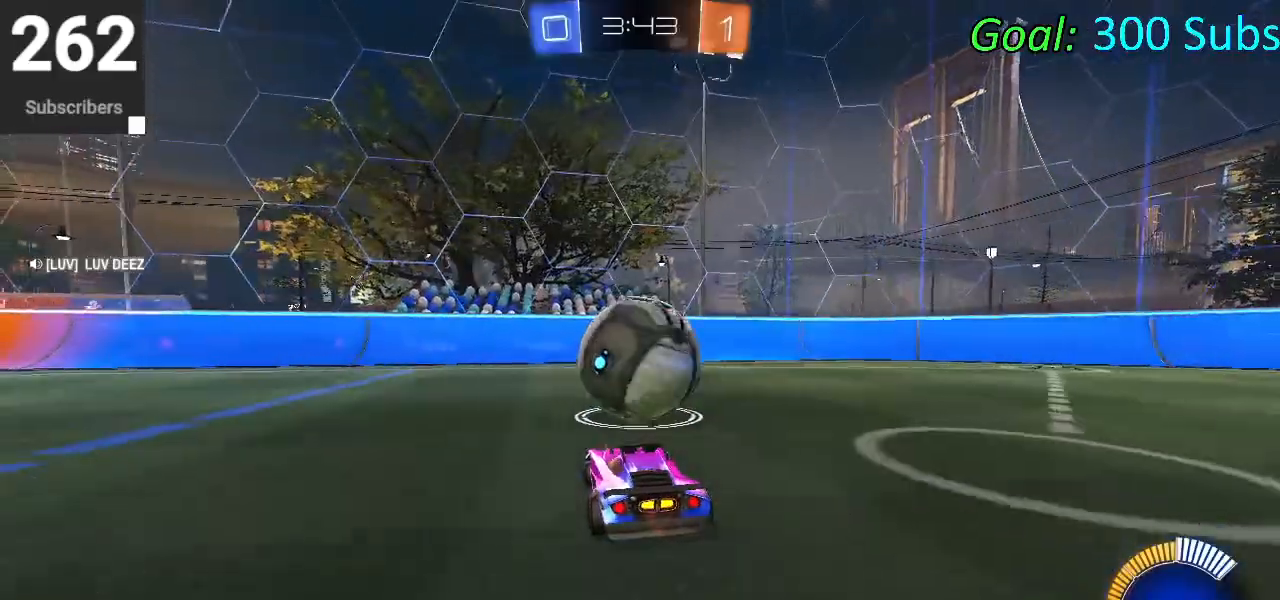
{"buttons": [], "left_stick": "center", "right_stick": "center", "events": [[167, "CIRCLE", "down"], [233, "CIRCLE", "up"], [333, "R2", "up"]]}
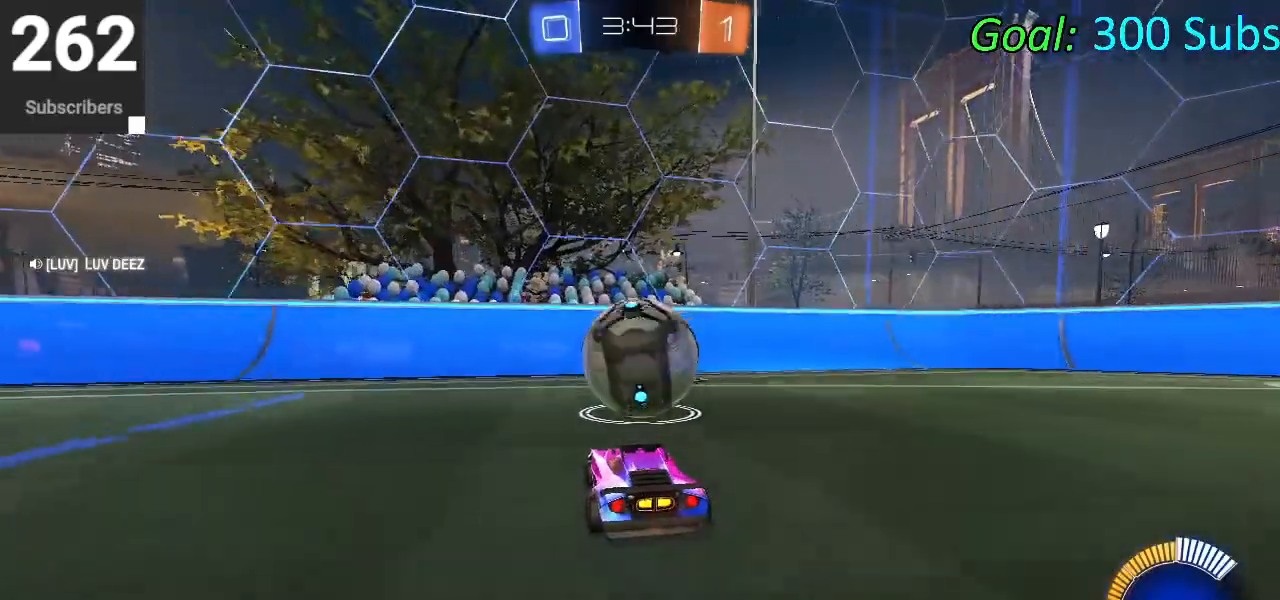
{"buttons": ["R2"], "left_stick": "center", "right_stick": "center", "events": [[267, "R2", "down"]]}
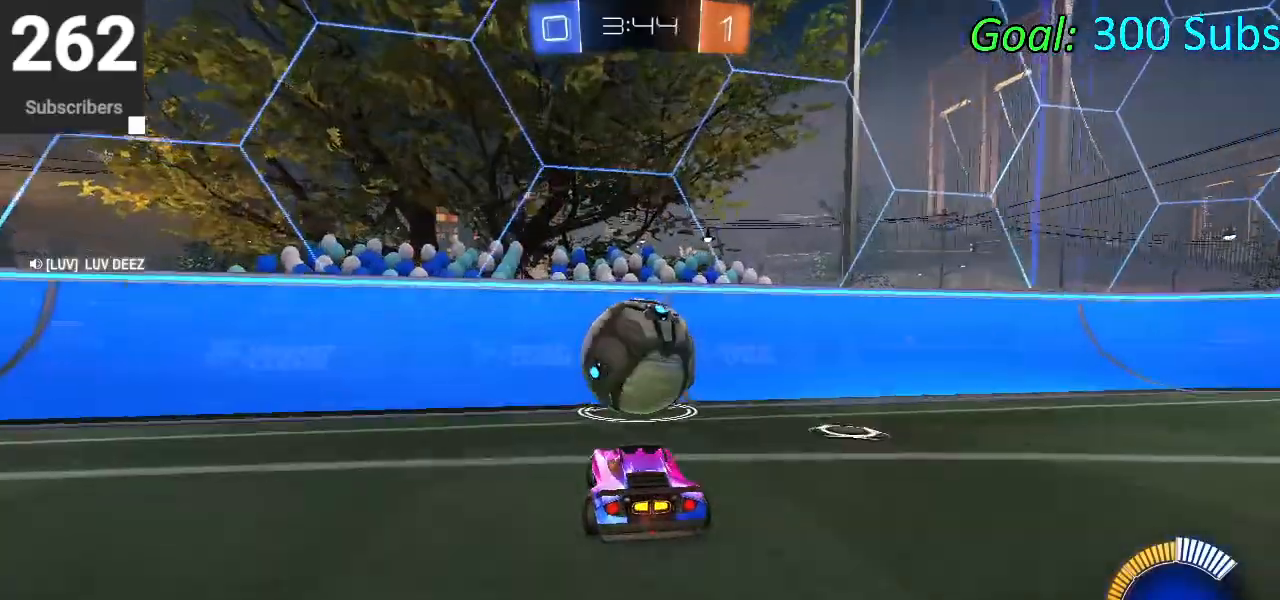
{"buttons": ["CIRCLE", "R2"], "left_stick": "center", "right_stick": "center", "events": [[300, "CIRCLE", "down"]]}
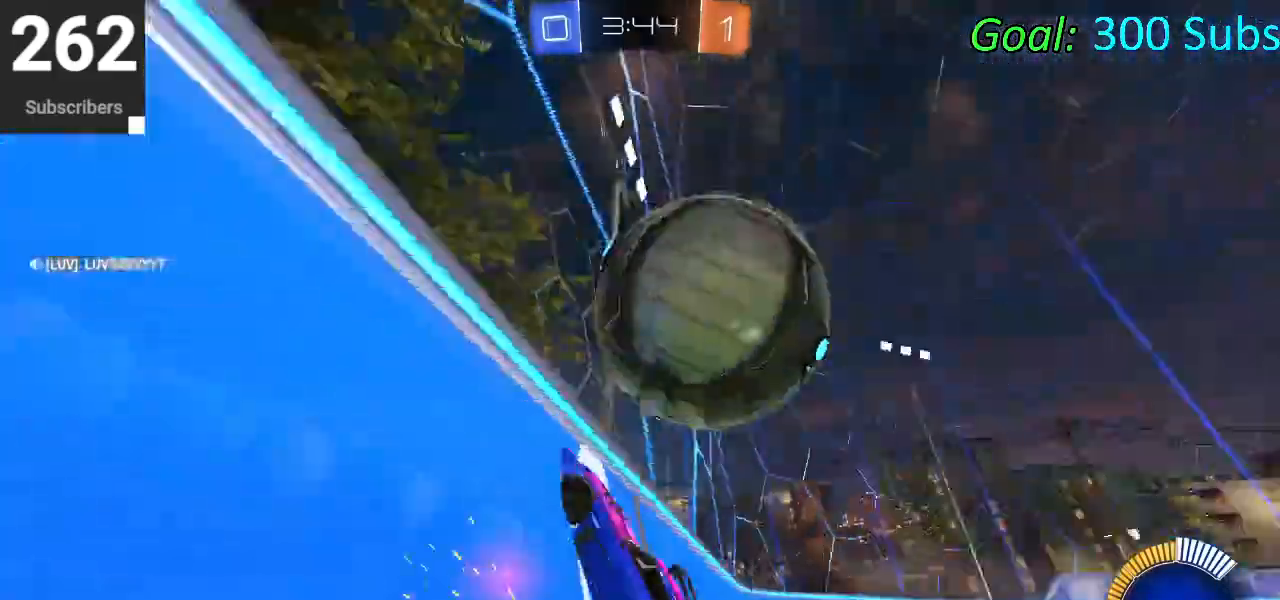
{"buttons": ["CIRCLE", "L1"], "left_stick": "down-right", "right_stick": "center", "events": [[83, "L2", "down"], [100, "CIRCLE", "up"], [150, "CROSS", "down"], [150, "R2", "up"], [150, "left_stick", "right"], [183, "L2", "up"], [217, "left_stick", "down-right"], [283, "CROSS", "up"], [283, "L1", "down"], [433, "CIRCLE", "down"]]}
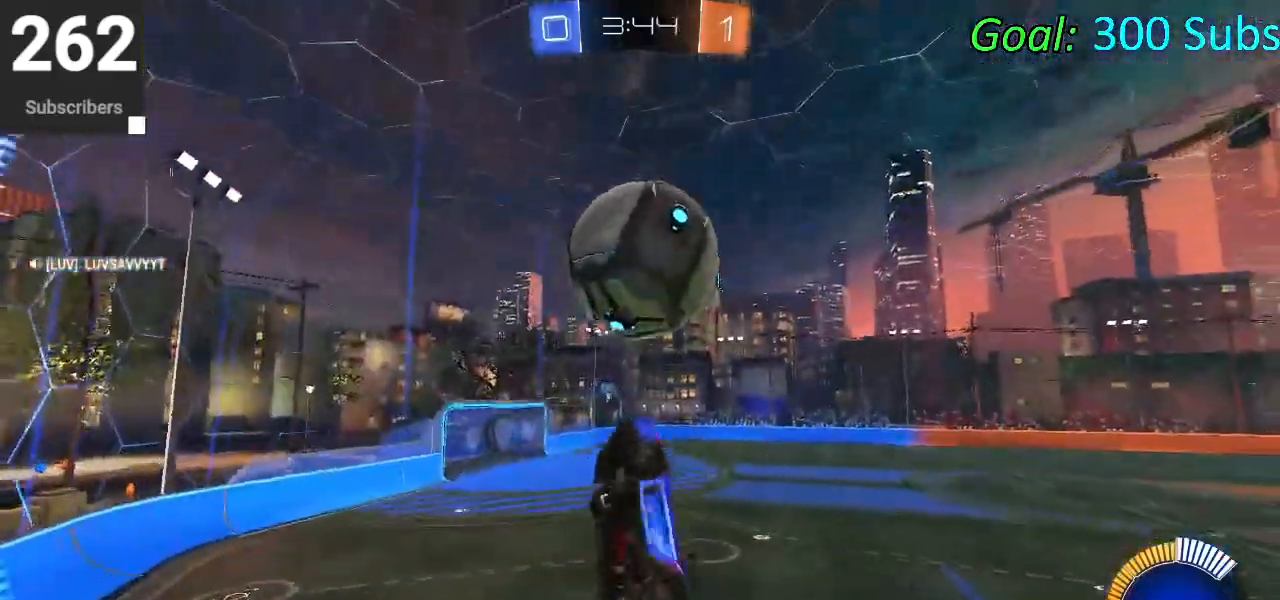
{"buttons": ["CIRCLE", "L1"], "left_stick": "down-left", "right_stick": "center", "events": [[50, "left_stick", "down-left"], [133, "left_stick", "left"], [167, "CIRCLE", "up"], [267, "CIRCLE", "down"], [400, "left_stick", "down-left"]]}
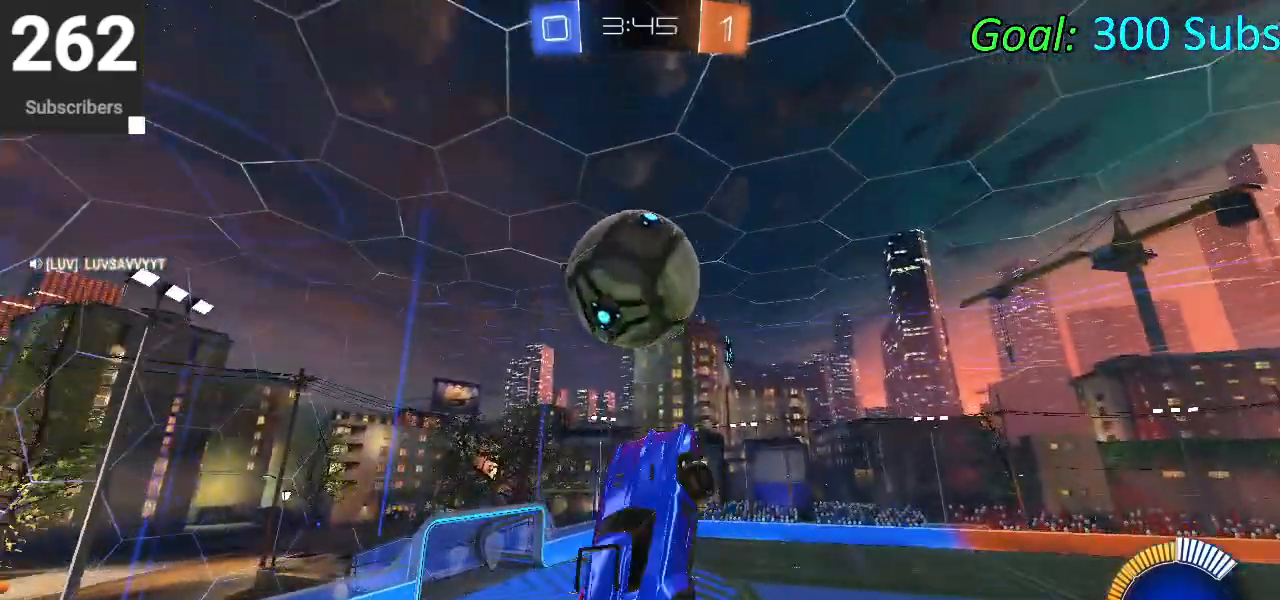
{"buttons": ["CIRCLE"], "left_stick": "down", "right_stick": "center", "events": [[83, "left_stick", "center"], [133, "CIRCLE", "up"], [200, "CIRCLE", "down"], [233, "L1", "up"], [233, "left_stick", "down"]]}
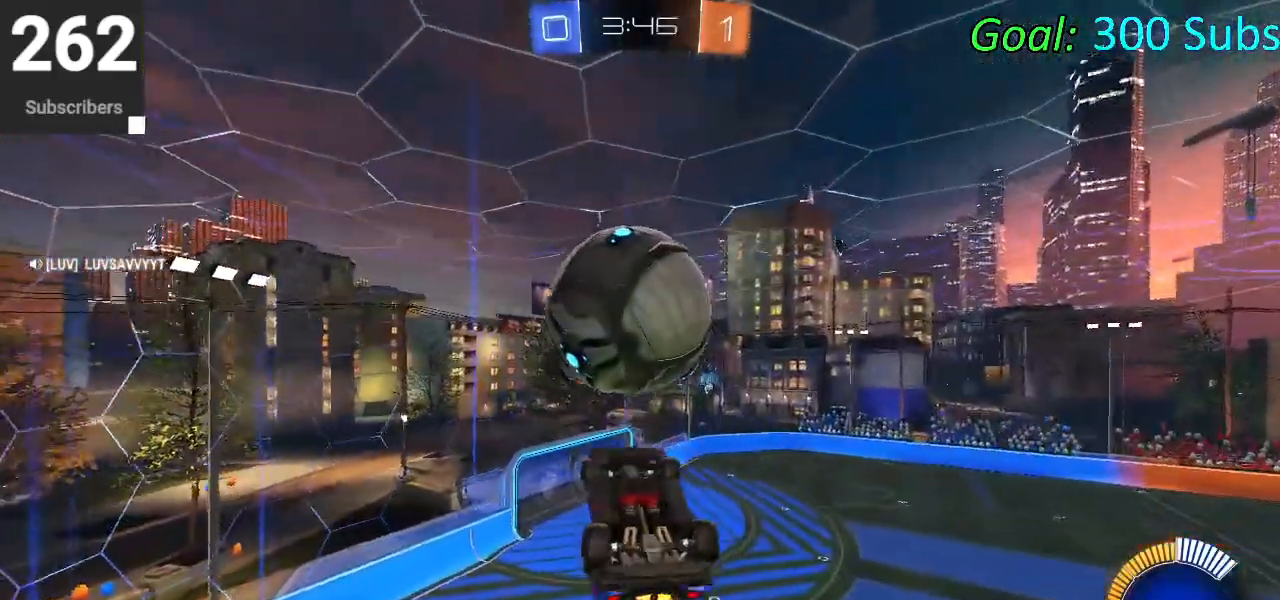
{"buttons": ["L1"], "left_stick": "up-left", "right_stick": "center", "events": [[67, "left_stick", "down-left"], [117, "CIRCLE", "up"], [217, "left_stick", "center"], [317, "L1", "down"], [317, "left_stick", "up"], [467, "left_stick", "up-left"]]}
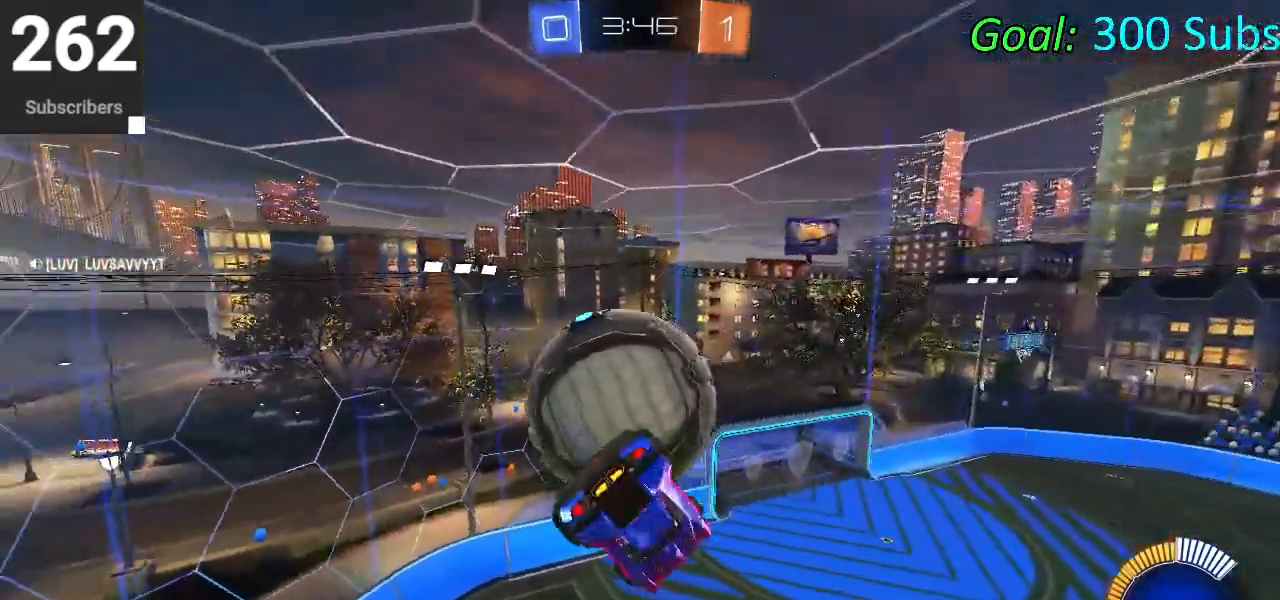
{"buttons": ["CIRCLE", "L1", "R2"], "left_stick": "center", "right_stick": "center", "events": [[83, "CIRCLE", "down"], [300, "R2", "down"], [367, "left_stick", "down-left"], [500, "left_stick", "center"]]}
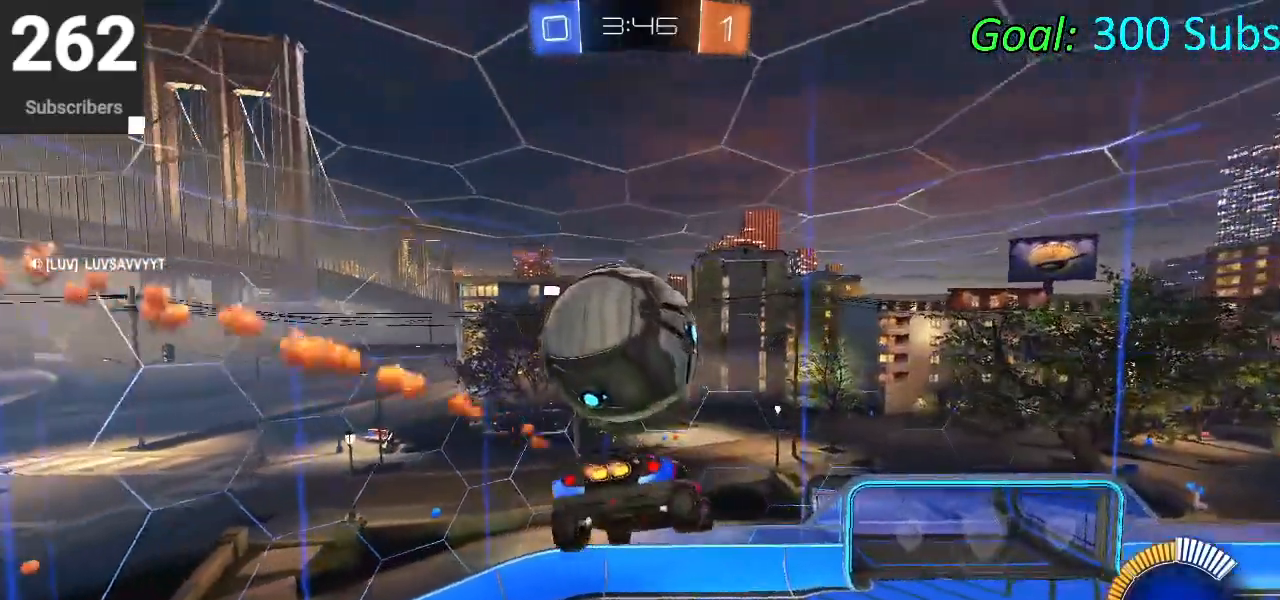
{"buttons": ["R2"], "left_stick": "center", "right_stick": "center", "events": [[17, "L1", "up"], [17, "left_stick", "up-right"], [50, "CIRCLE", "up"], [100, "L1", "down"], [117, "CIRCLE", "down"], [117, "CROSS", "down"], [233, "left_stick", "down"], [367, "CROSS", "up"], [450, "CIRCLE", "up"], [467, "left_stick", "center"], [483, "L1", "up"]]}
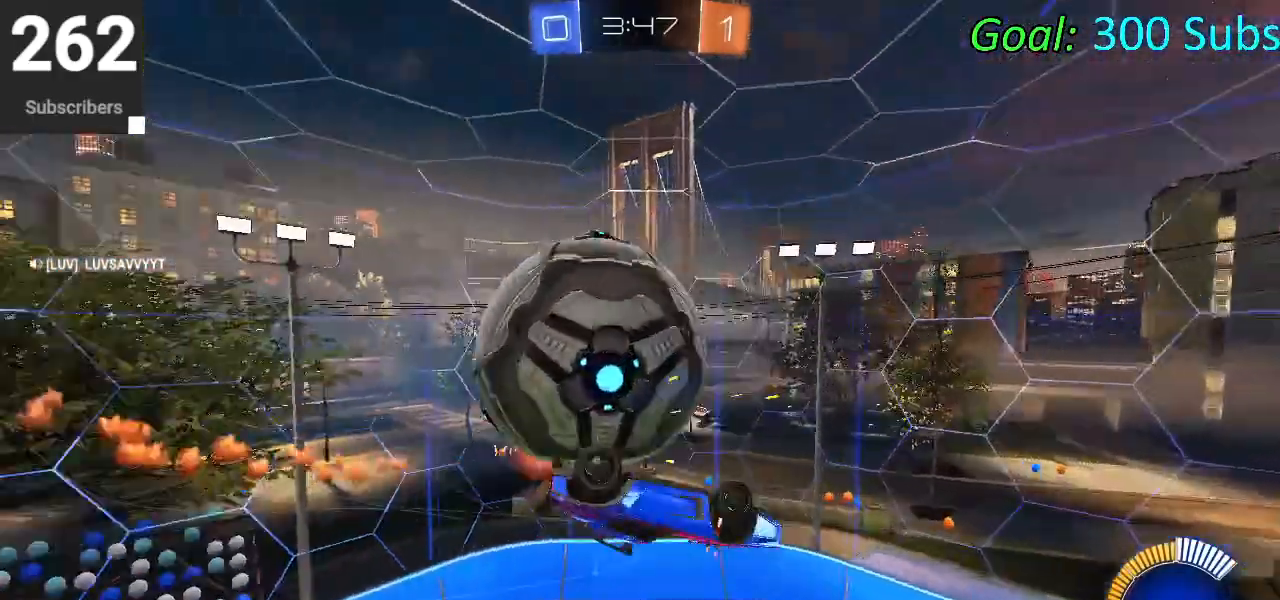
{"buttons": ["CROSS", "CIRCLE", "L1", "R2"], "left_stick": "down-left", "right_stick": "center", "events": [[17, "R2", "up"], [150, "L1", "down"], [150, "left_stick", "left"], [267, "R2", "down"], [283, "CIRCLE", "down"], [300, "CROSS", "down"], [333, "L1", "up"], [467, "L1", "down"], [467, "left_stick", "down-left"]]}
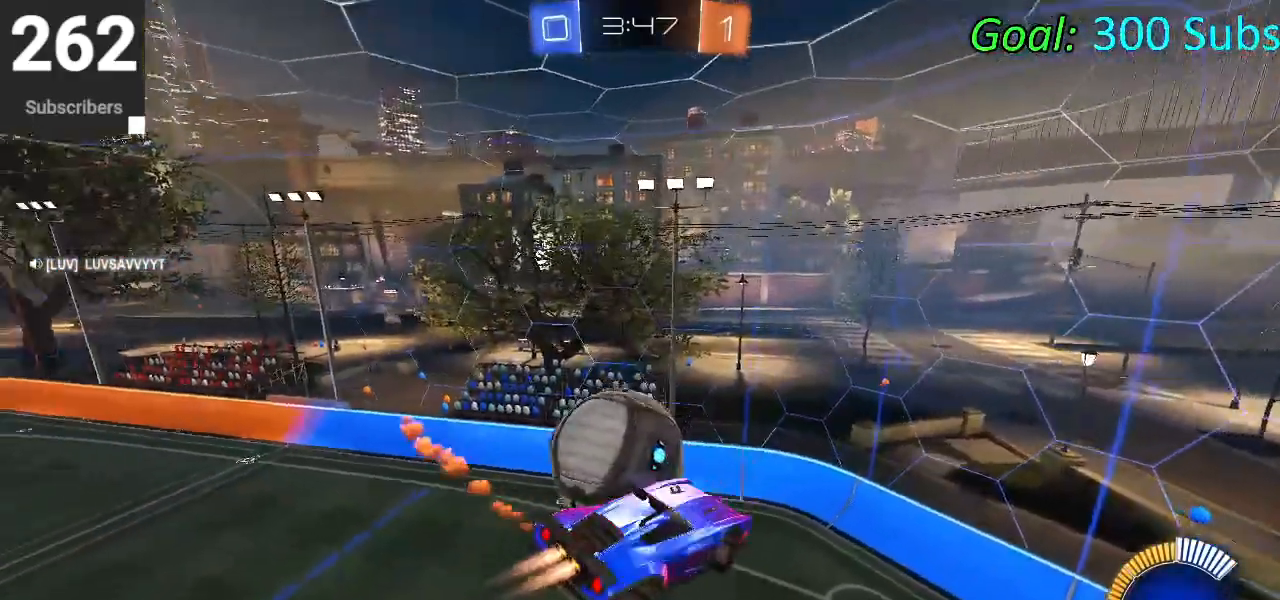
{"buttons": ["CIRCLE", "TRIANGLE", "L1", "R2"], "left_stick": "left", "right_stick": "center", "events": [[33, "CROSS", "up"], [83, "TRIANGLE", "down"], [100, "left_stick", "down-right"], [217, "TRIANGLE", "up"], [333, "left_stick", "center"], [383, "left_stick", "left"], [400, "TRIANGLE", "down"]]}
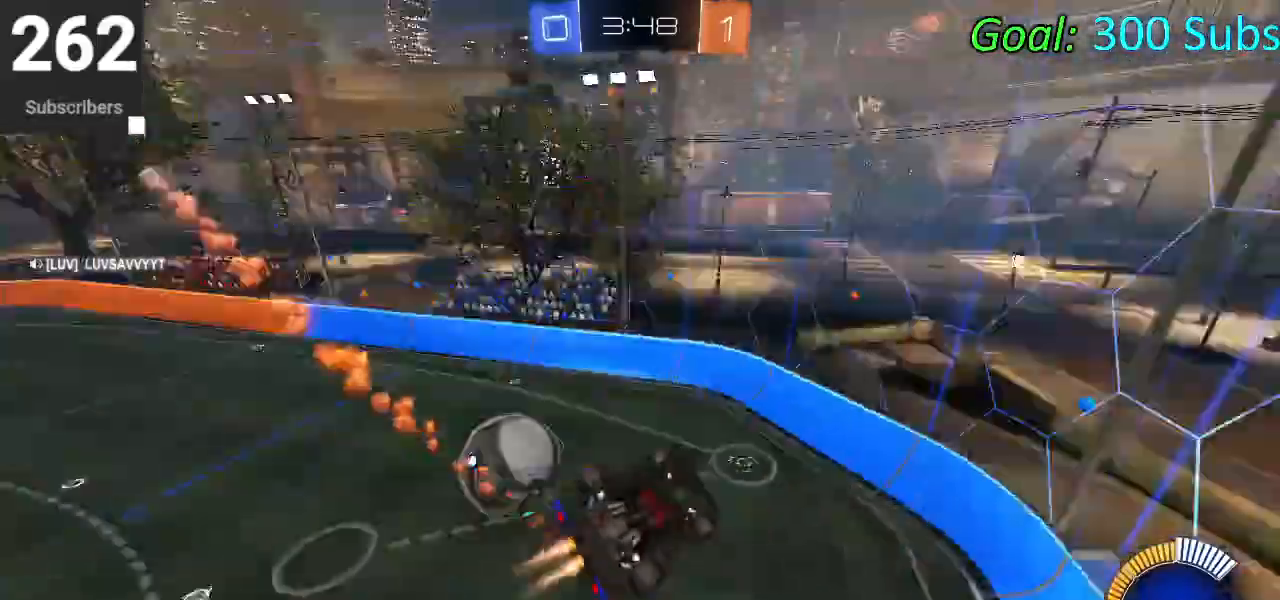
{"buttons": ["CIRCLE", "R2"], "left_stick": "down-left", "right_stick": "center", "events": [[33, "TRIANGLE", "up"], [50, "L1", "up"], [150, "left_stick", "down-left"], [267, "R1", "down"], [433, "R1", "up"]]}
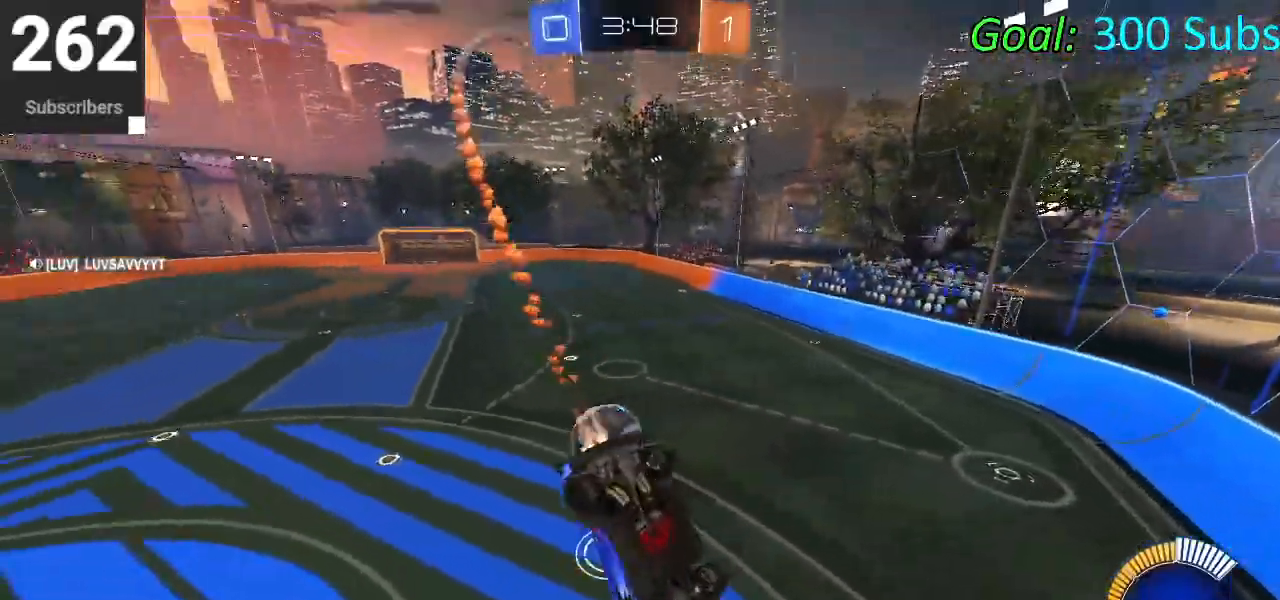
{"buttons": ["L2"], "left_stick": "right", "right_stick": "center", "events": [[133, "CIRCLE", "up"], [167, "R2", "up"], [200, "left_stick", "center"], [217, "L2", "down"], [450, "left_stick", "right"]]}
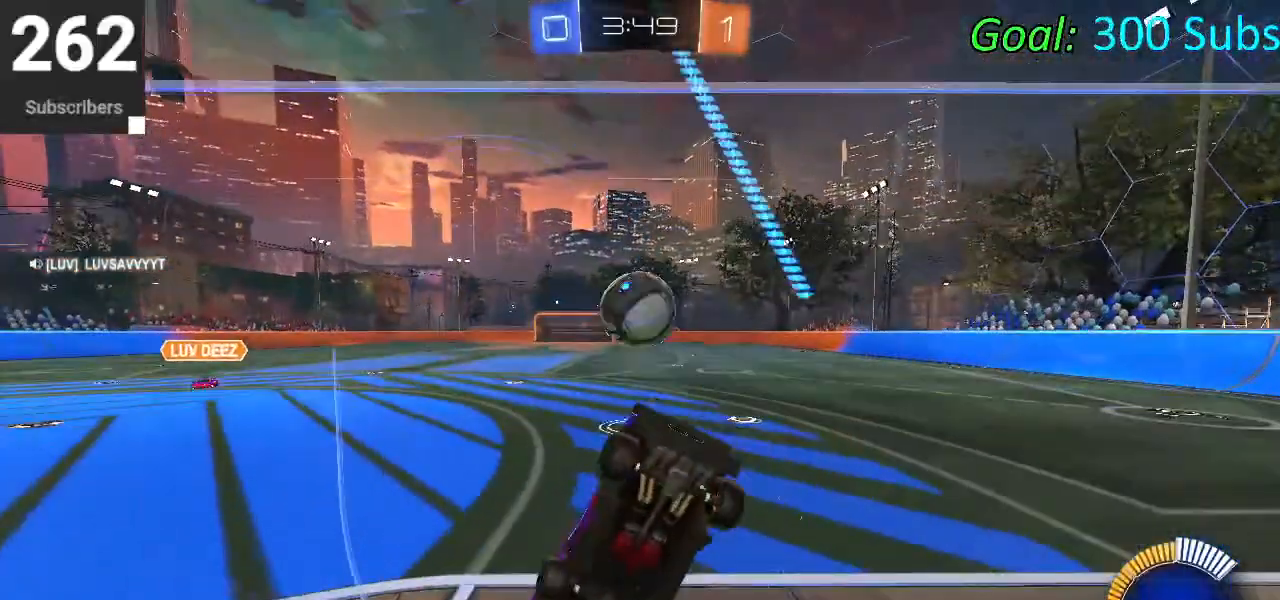
{"buttons": ["L2"], "left_stick": "right", "right_stick": "center", "events": [[117, "left_stick", "center"], [317, "left_stick", "right"]]}
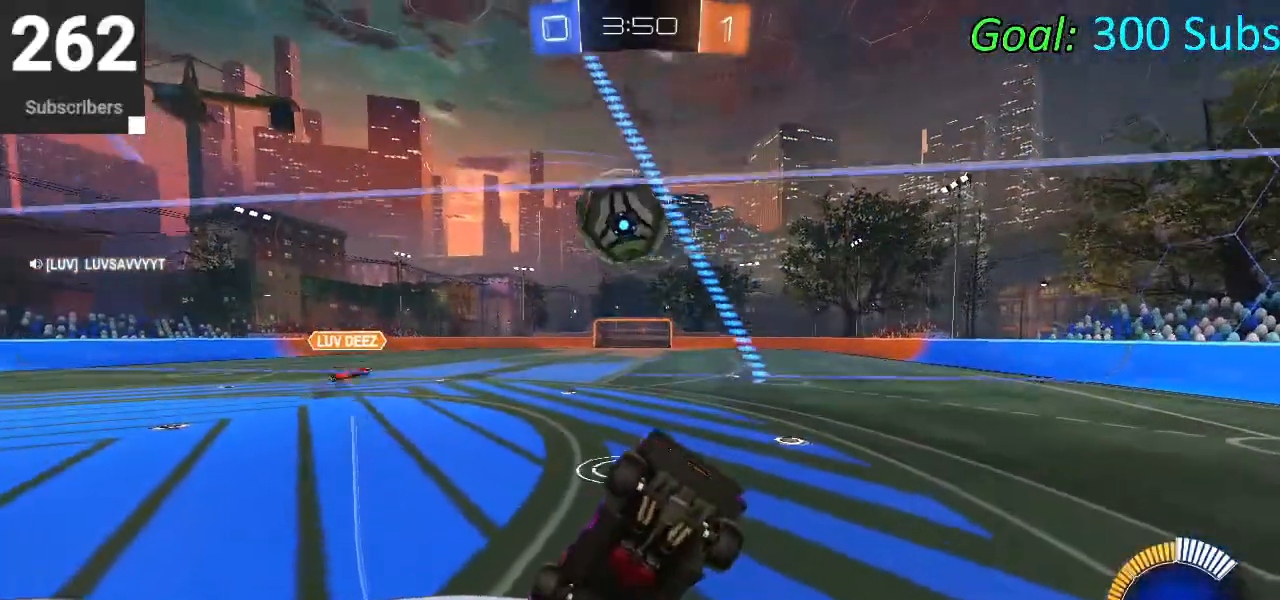
{"buttons": ["L2", "R2"], "left_stick": "right", "right_stick": "center", "events": [[450, "R2", "down"]]}
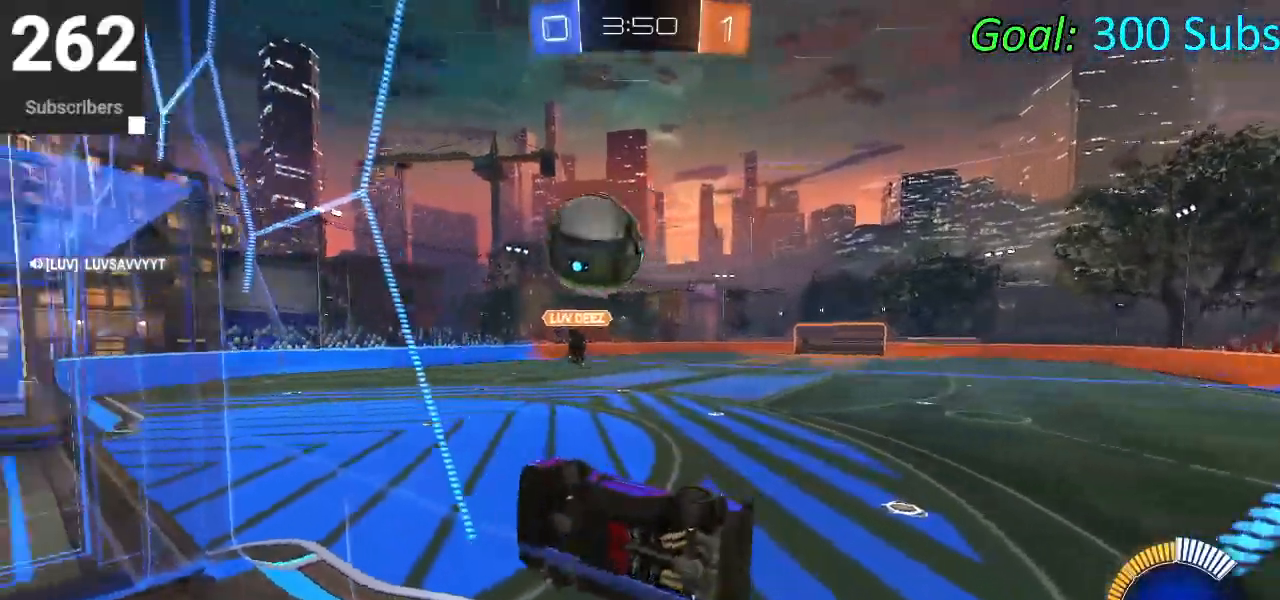
{"buttons": ["R2"], "left_stick": "right", "right_stick": "center", "events": [[17, "left_stick", "center"], [50, "L2", "up"], [83, "CIRCLE", "down"], [167, "left_stick", "left"], [200, "CIRCLE", "up"], [317, "left_stick", "center"], [450, "left_stick", "right"]]}
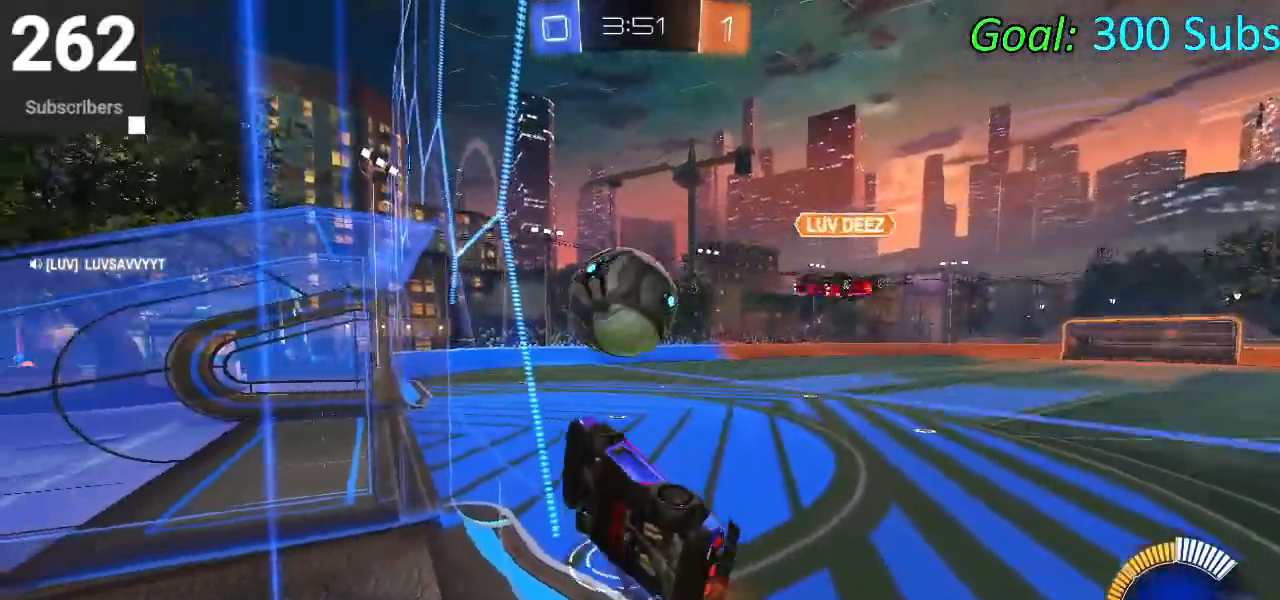
{"buttons": ["CIRCLE", "R2"], "left_stick": "center", "right_stick": "center", "events": [[133, "CIRCLE", "down"], [267, "left_stick", "center"], [350, "CROSS", "down"], [350, "L1", "down"], [433, "CROSS", "up"], [467, "L1", "up"]]}
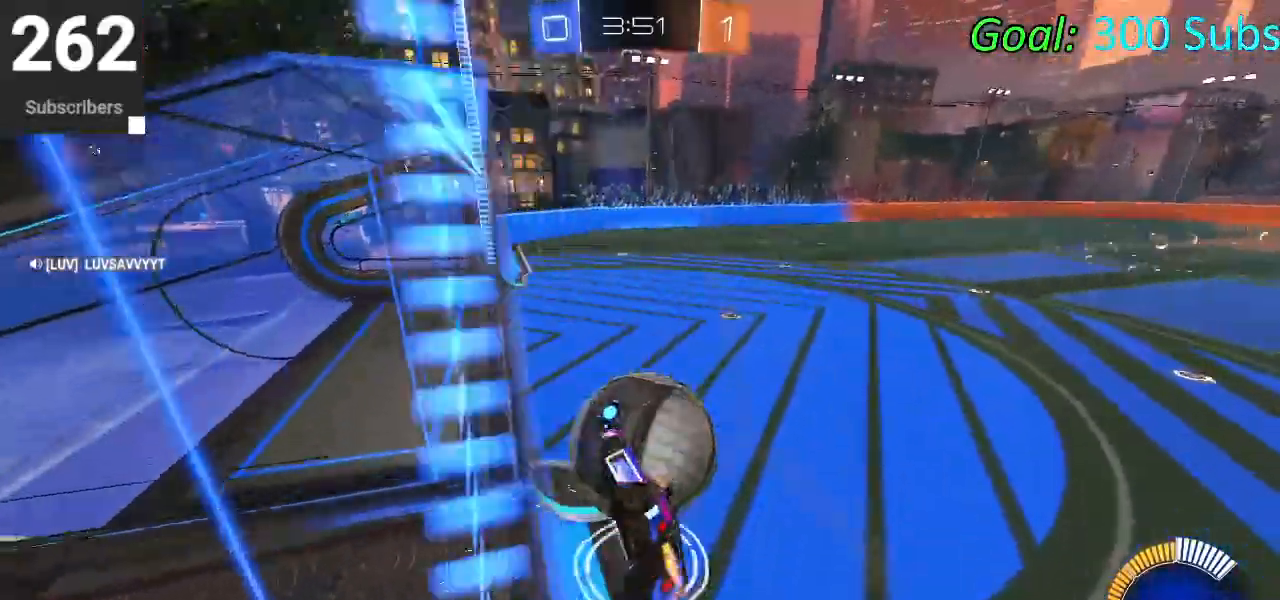
{"buttons": ["R2"], "left_stick": "down-left", "right_stick": "center", "events": [[233, "CIRCLE", "up"], [350, "left_stick", "down-left"]]}
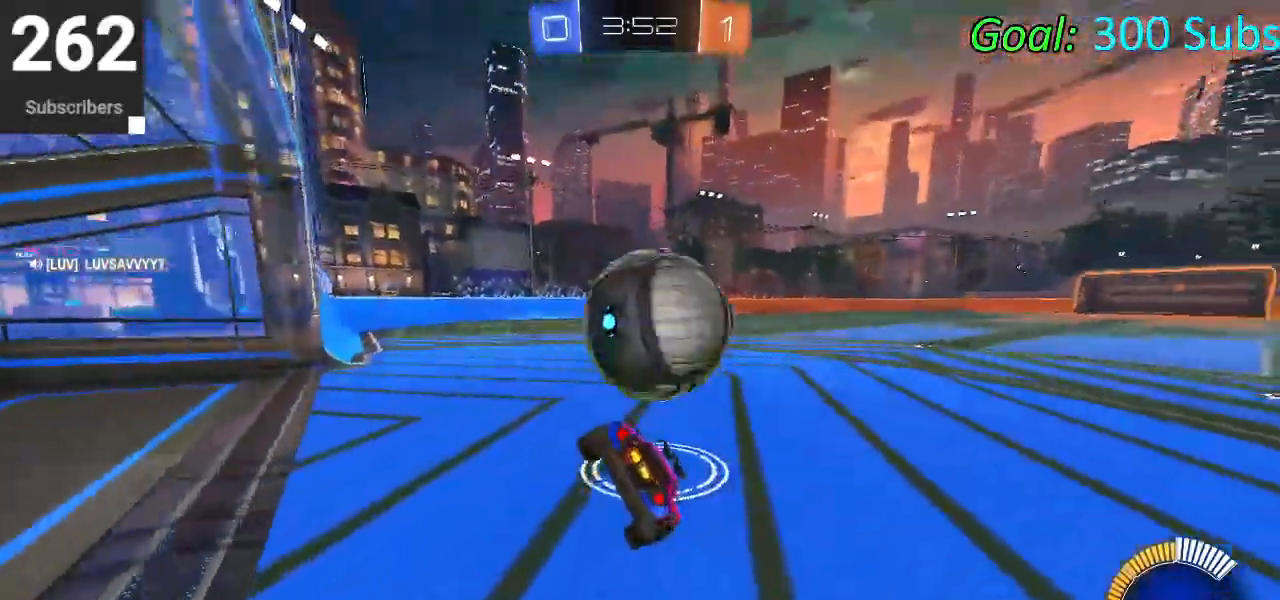
{"buttons": ["CIRCLE", "R2"], "left_stick": "down-left", "right_stick": "center", "events": [[167, "R2", "up"], [333, "R2", "down"], [400, "CIRCLE", "down"]]}
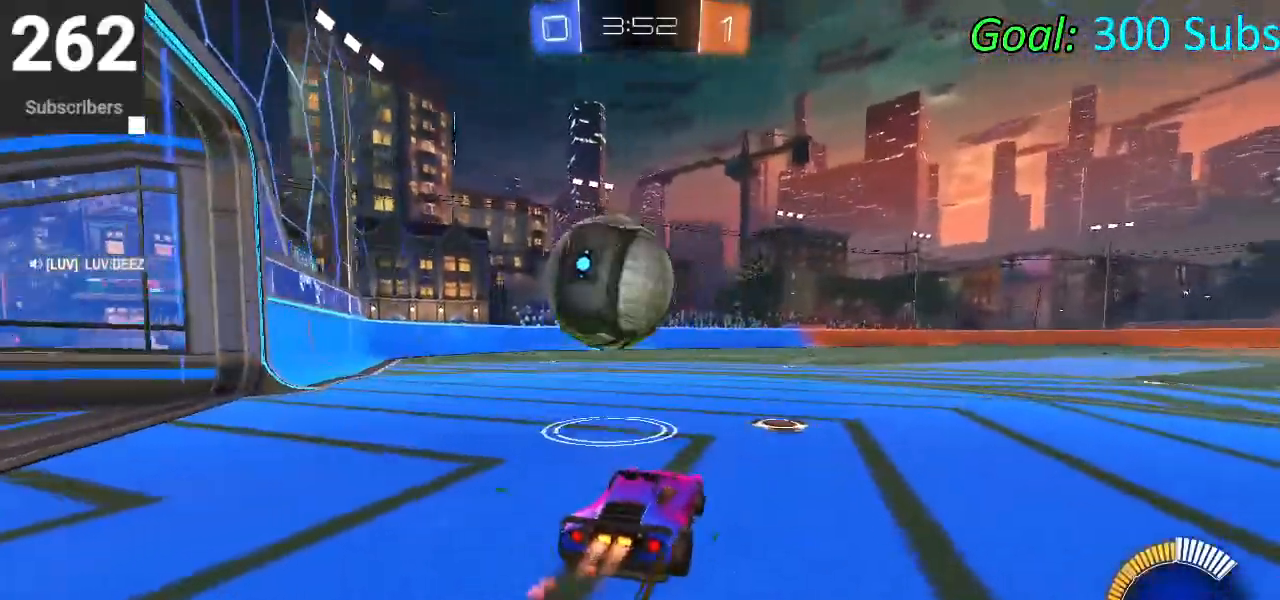
{"buttons": [], "left_stick": "center", "right_stick": "center", "events": [[183, "CIRCLE", "up"], [283, "R2", "up"], [300, "left_stick", "center"]]}